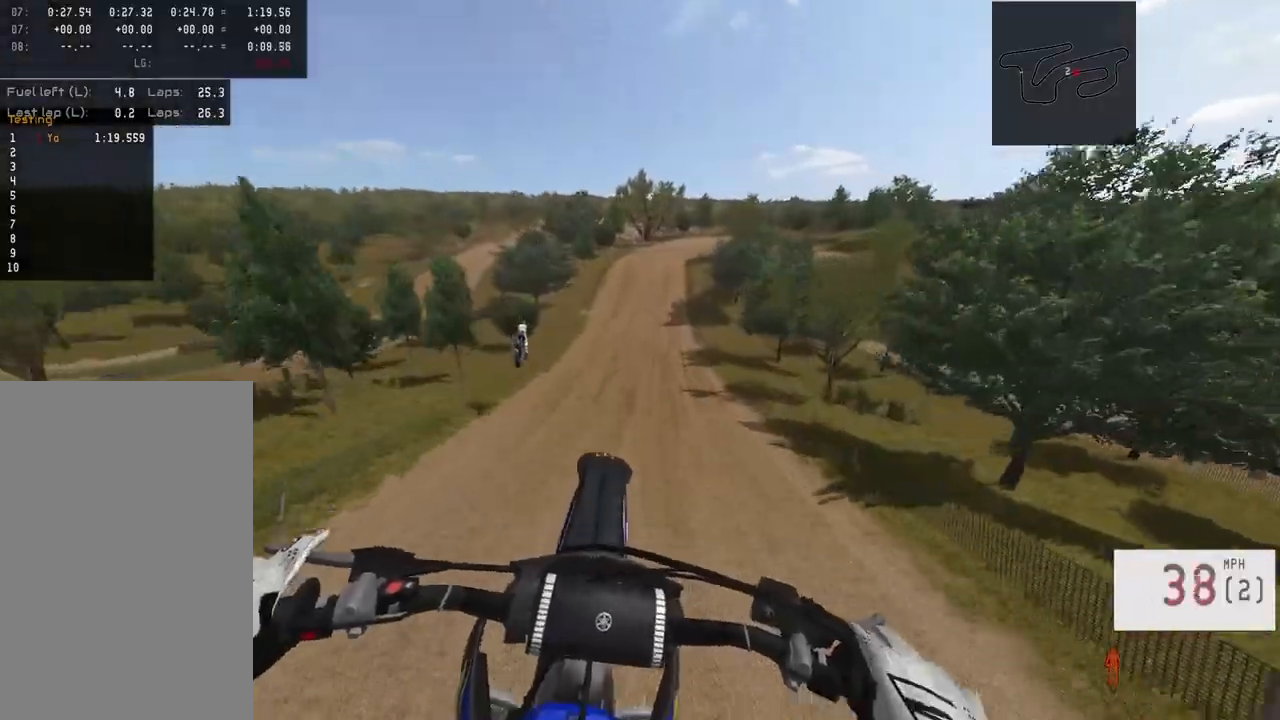
Gameplay with a controller (PlayStation layout); each line is a JSON object with the inputs held at the frame after it. "events" lists button and stick changes between this image and that frame as [ms after this image, input, new state], when the widget could be followed in between.
{"buttons": ["R2"], "left_stick": "center", "right_stick": "down", "events": []}
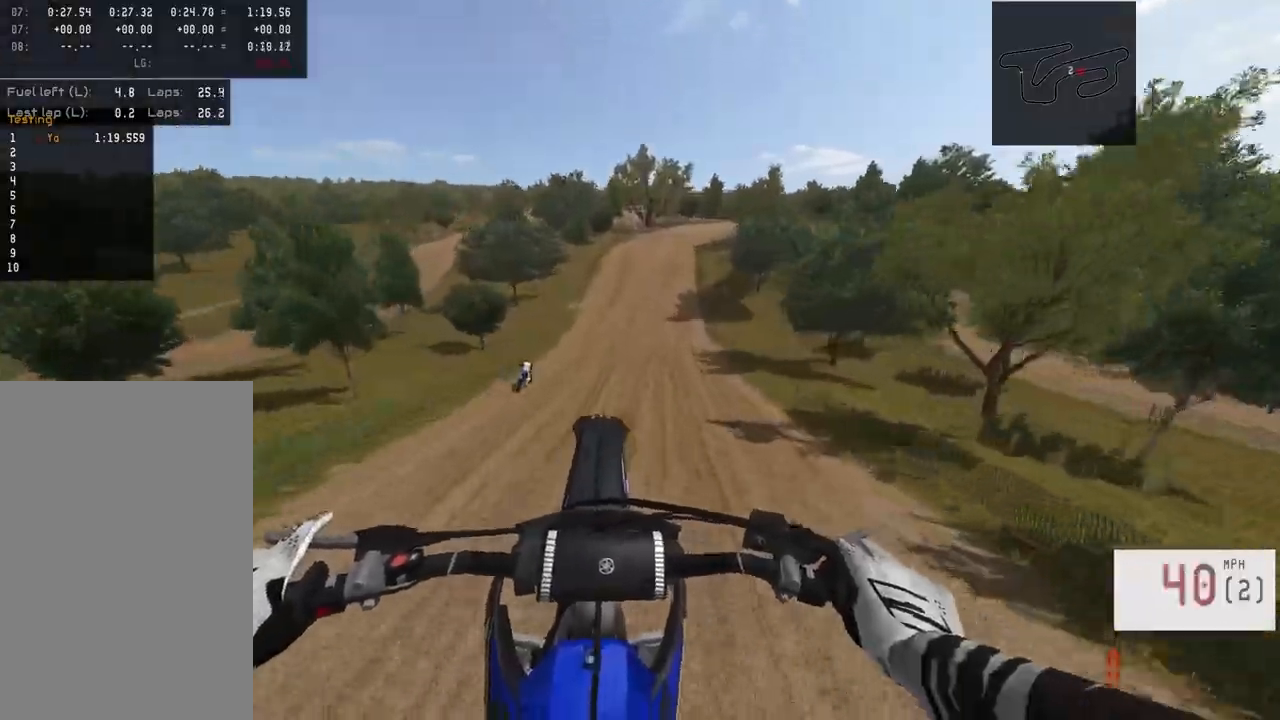
{"buttons": ["R2"], "left_stick": "center", "right_stick": "down-left", "events": [[83, "right_stick", "down-left"], [300, "R3", "down"], [450, "R3", "up"]]}
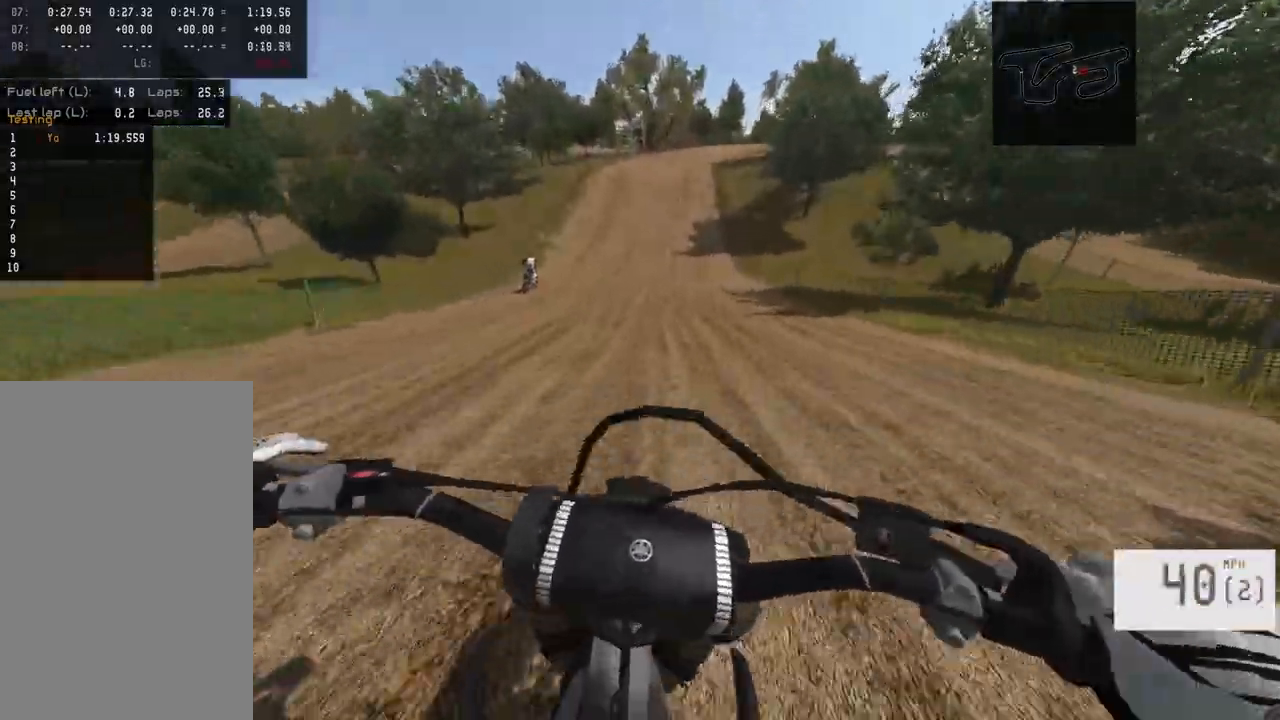
{"buttons": ["R2"], "left_stick": "center", "right_stick": "center", "events": [[17, "right_stick", "center"], [150, "TRIANGLE", "down"], [250, "TRIANGLE", "up"]]}
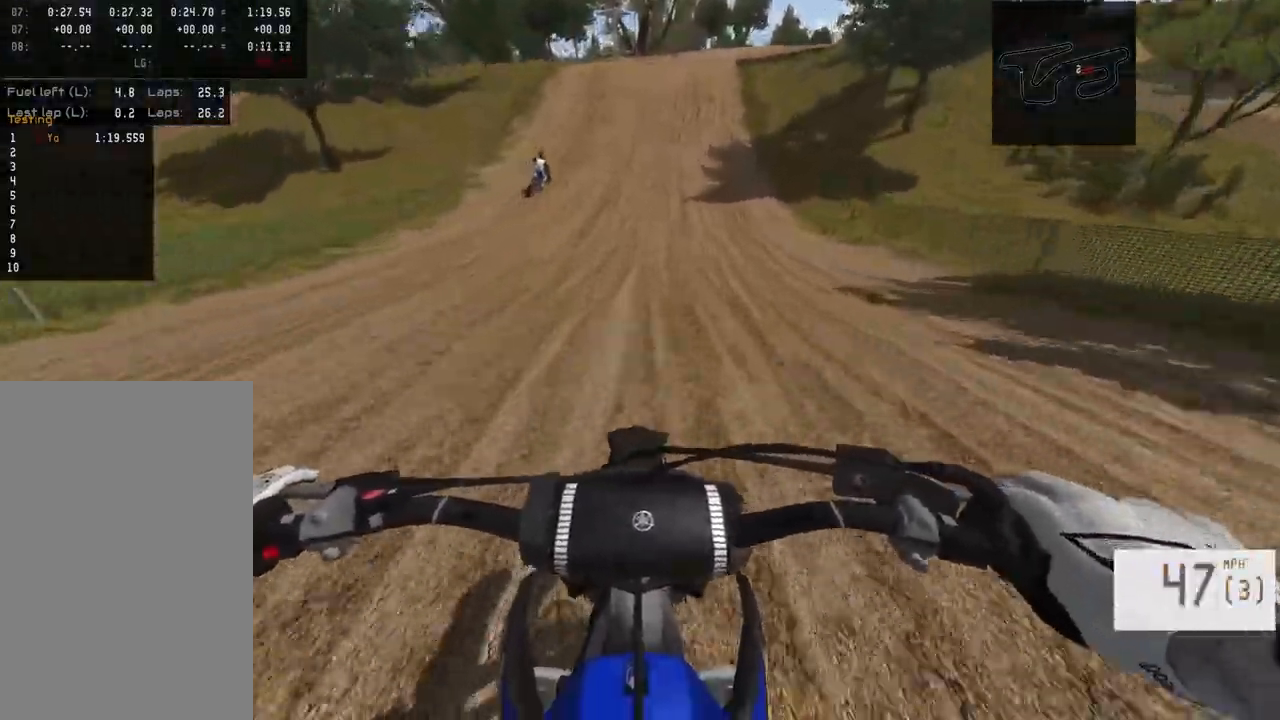
{"buttons": ["L1"], "left_stick": "center", "right_stick": "center", "events": [[100, "left_stick", "right"], [217, "left_stick", "center"], [417, "R2", "up"], [450, "L1", "down"]]}
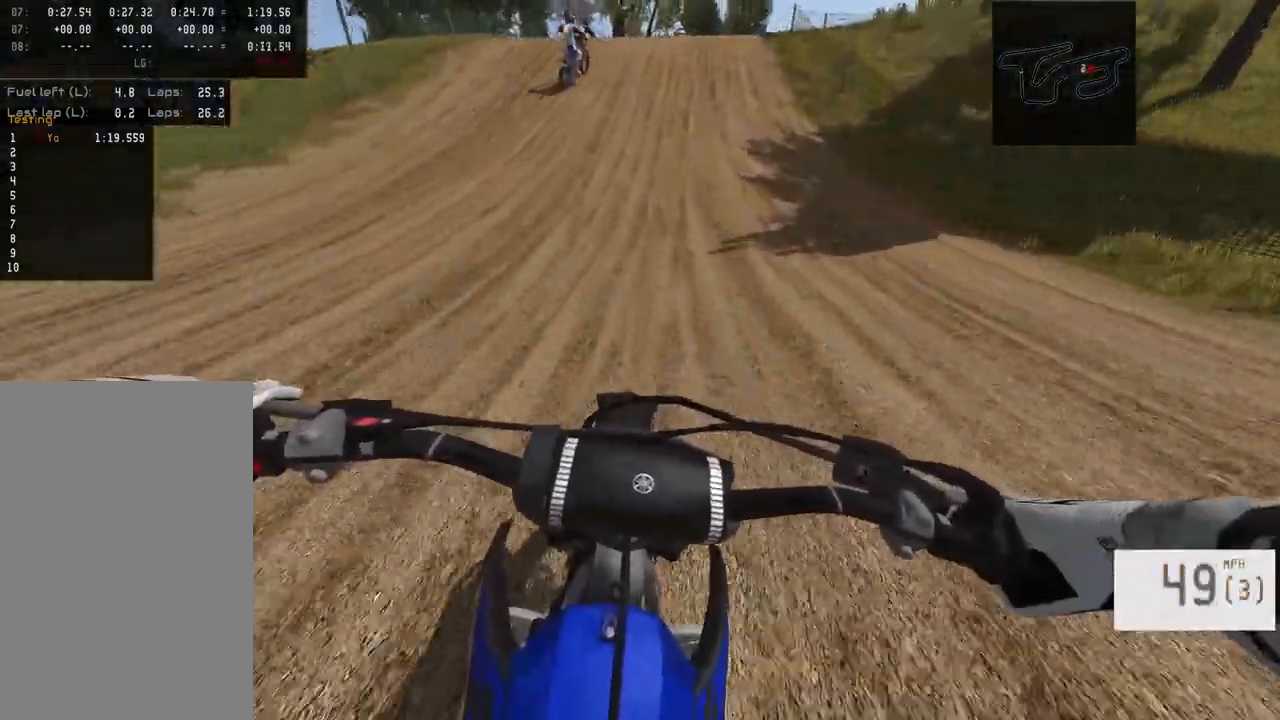
{"buttons": [], "left_stick": "right", "right_stick": "center", "events": [[100, "SQUARE", "down"], [167, "L1", "up"], [233, "SQUARE", "up"], [300, "left_stick", "right"]]}
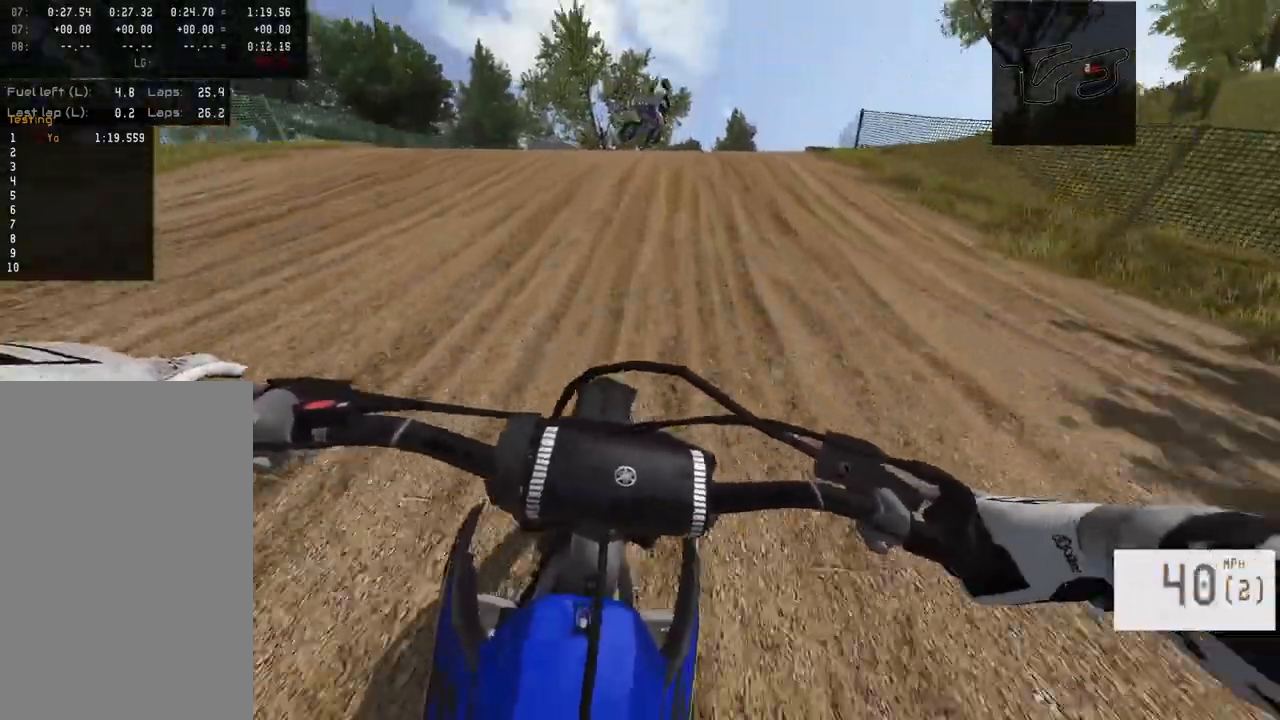
{"buttons": [], "left_stick": "right", "right_stick": "center", "events": [[183, "R2", "down"], [183, "left_stick", "center"], [267, "R3", "down"], [267, "left_stick", "right"], [367, "R3", "up"], [400, "R2", "up"]]}
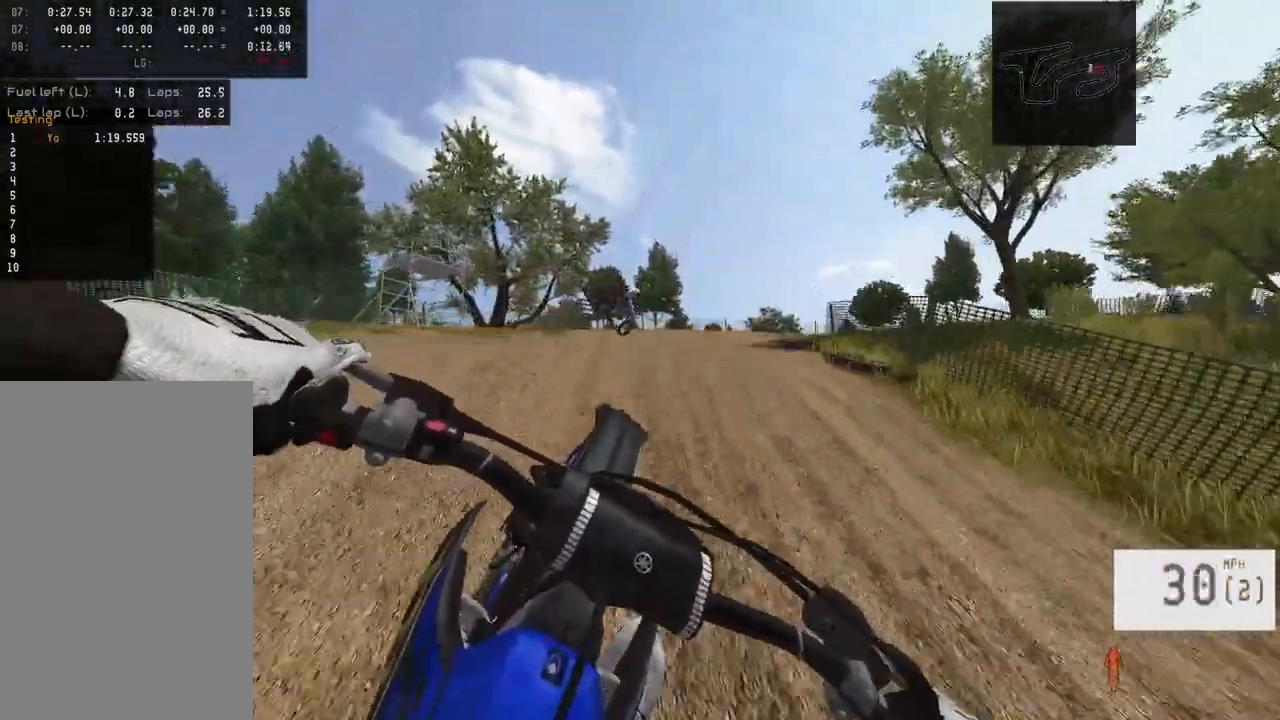
{"buttons": [], "left_stick": "center", "right_stick": "center", "events": [[83, "left_stick", "center"], [267, "right_stick", "down"], [483, "right_stick", "center"]]}
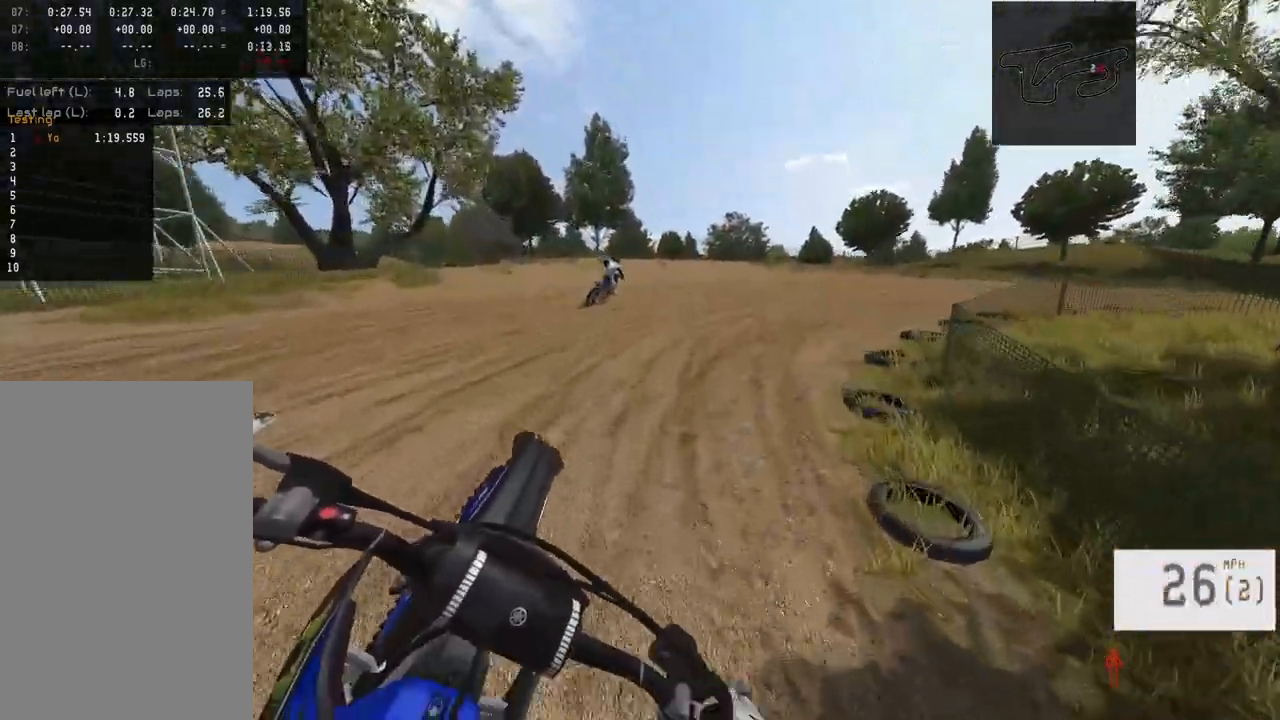
{"buttons": ["R2"], "left_stick": "right", "right_stick": "center", "events": [[333, "R3", "down"], [383, "left_stick", "right"], [417, "R2", "down"], [433, "R3", "up"]]}
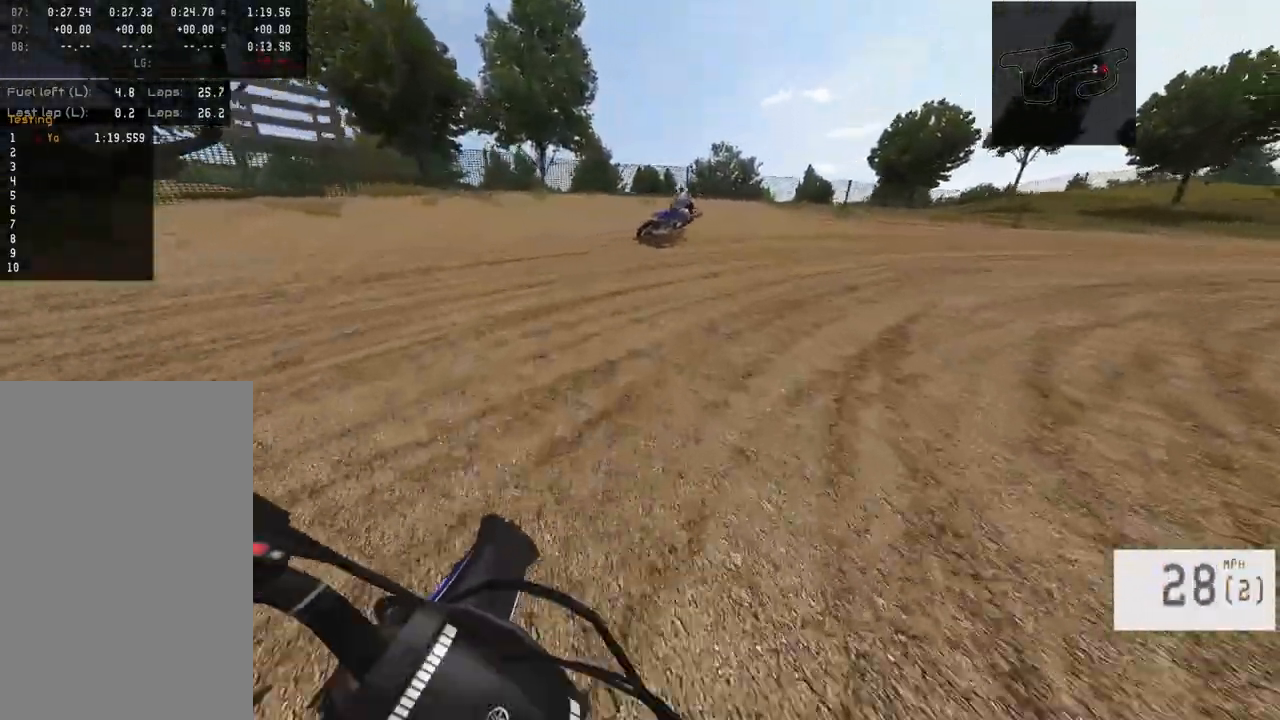
{"buttons": ["R2"], "left_stick": "right", "right_stick": "down-left", "events": [[33, "R2", "up"], [83, "L1", "down"], [267, "right_stick", "down-left"], [283, "L1", "up"], [317, "R2", "down"]]}
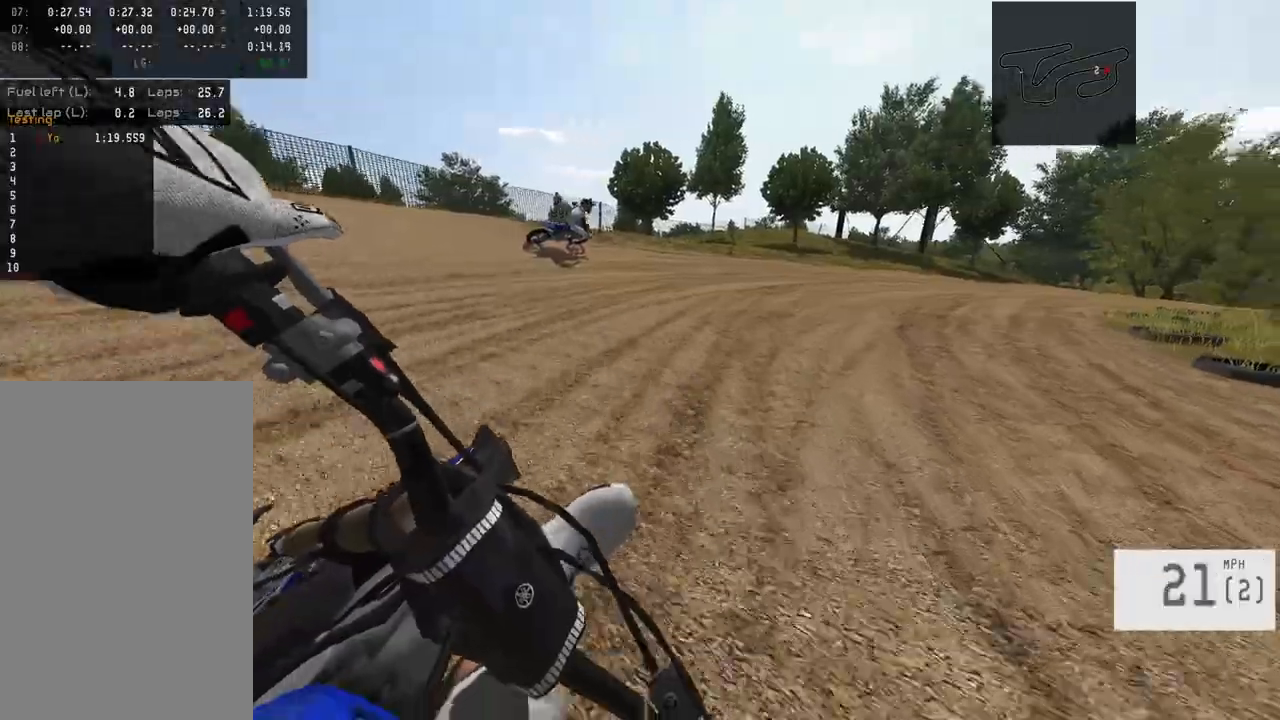
{"buttons": ["R2"], "left_stick": "right", "right_stick": "down-left", "events": []}
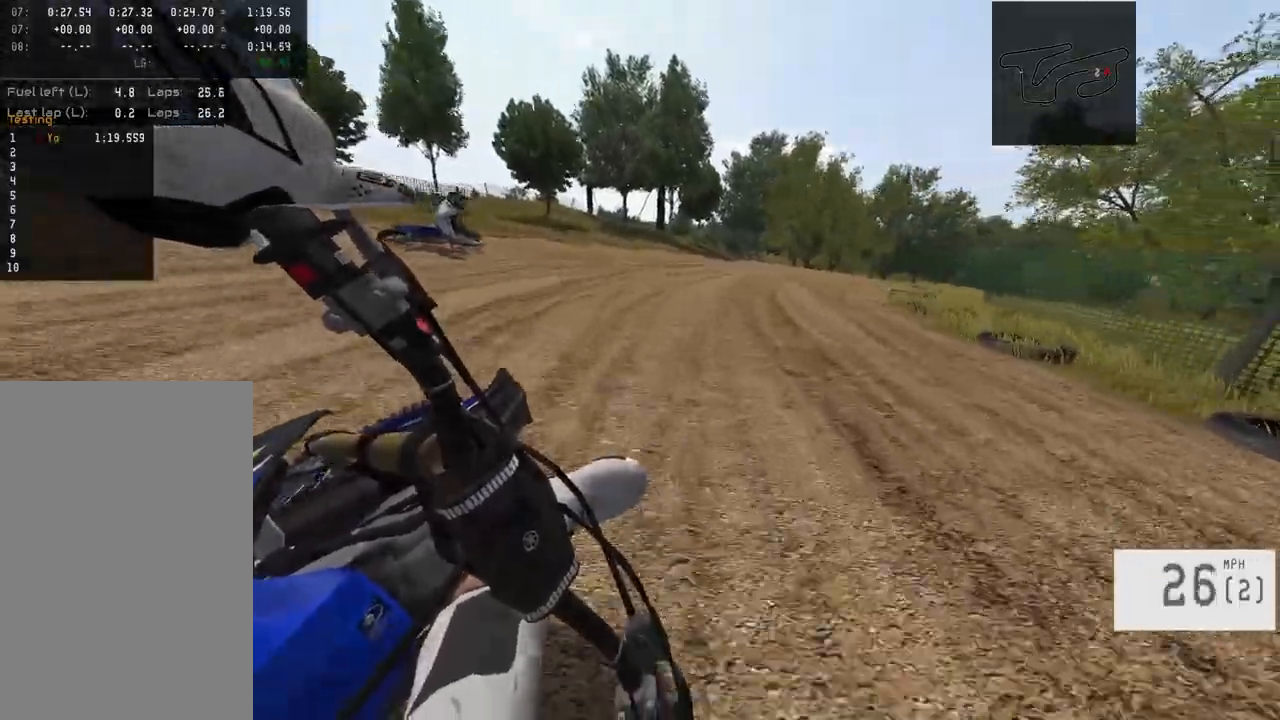
{"buttons": [], "left_stick": "right", "right_stick": "down-left", "events": [[417, "R2", "up"]]}
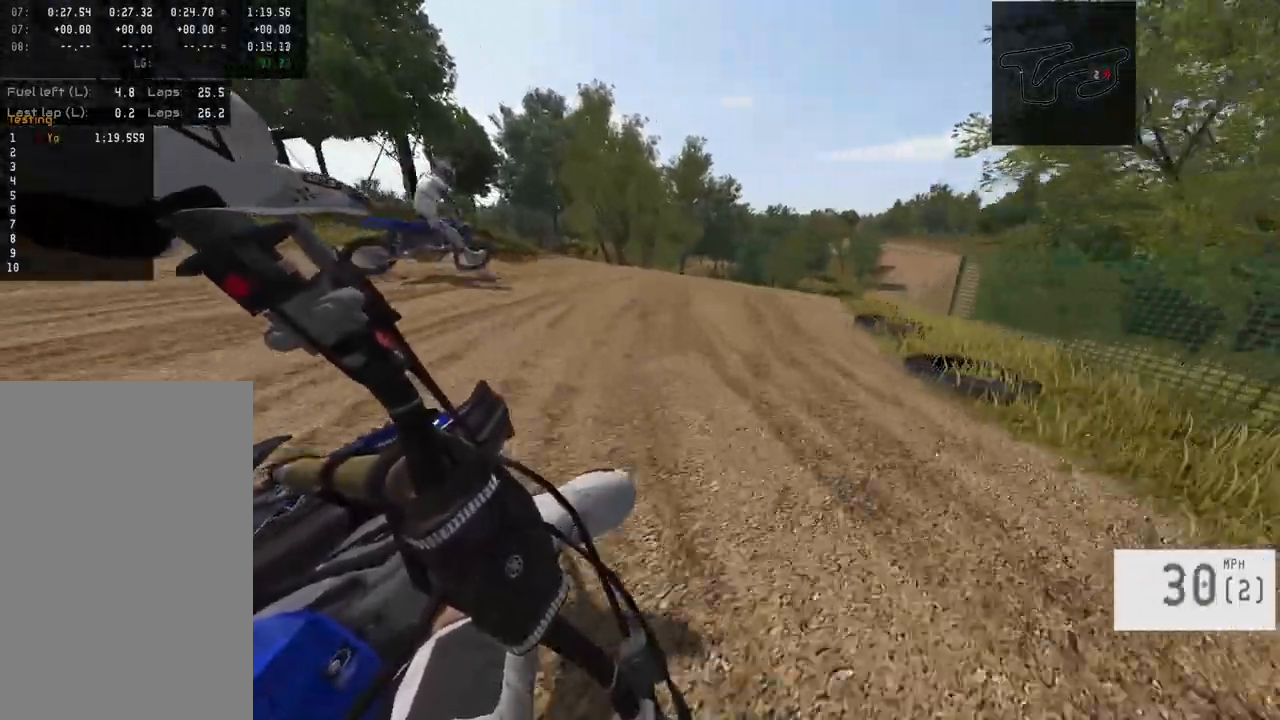
{"buttons": ["R2", "R3"], "left_stick": "center", "right_stick": "down-left", "events": [[283, "R2", "down"], [417, "R3", "down"], [467, "left_stick", "center"]]}
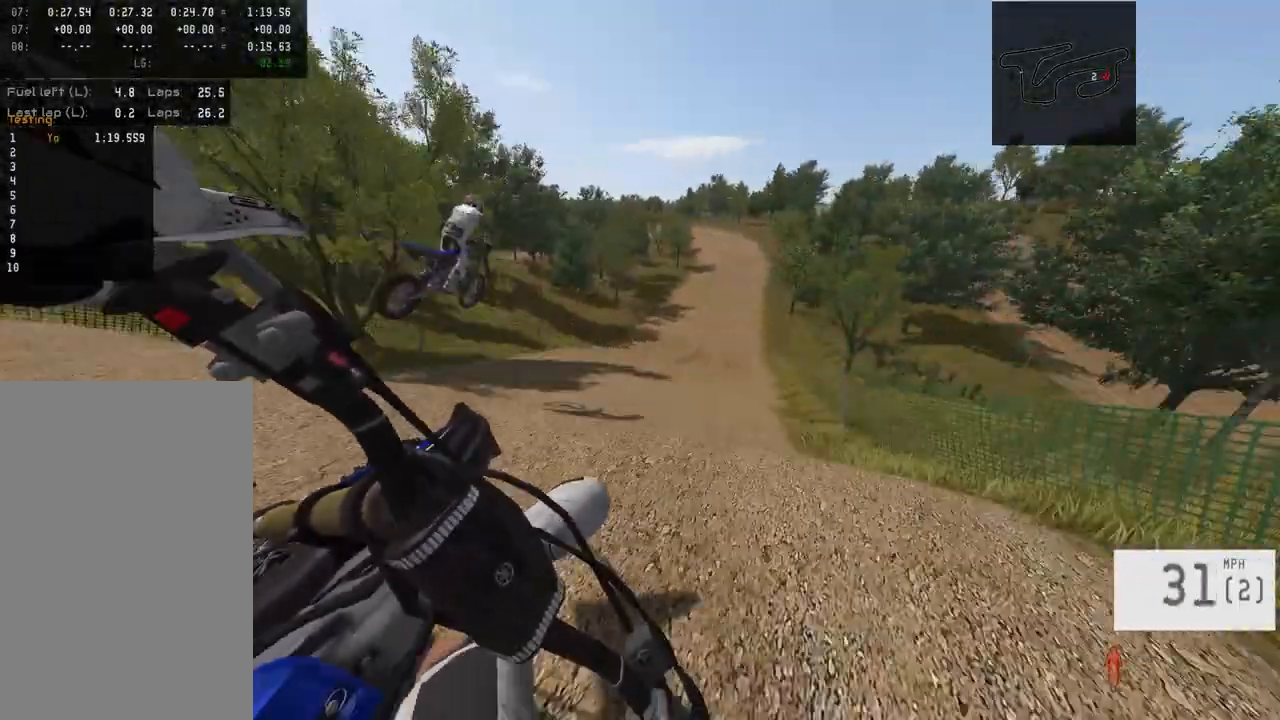
{"buttons": [], "left_stick": "center", "right_stick": "down", "events": [[67, "R3", "up"], [283, "R2", "up"], [333, "right_stick", "center"], [500, "right_stick", "down"]]}
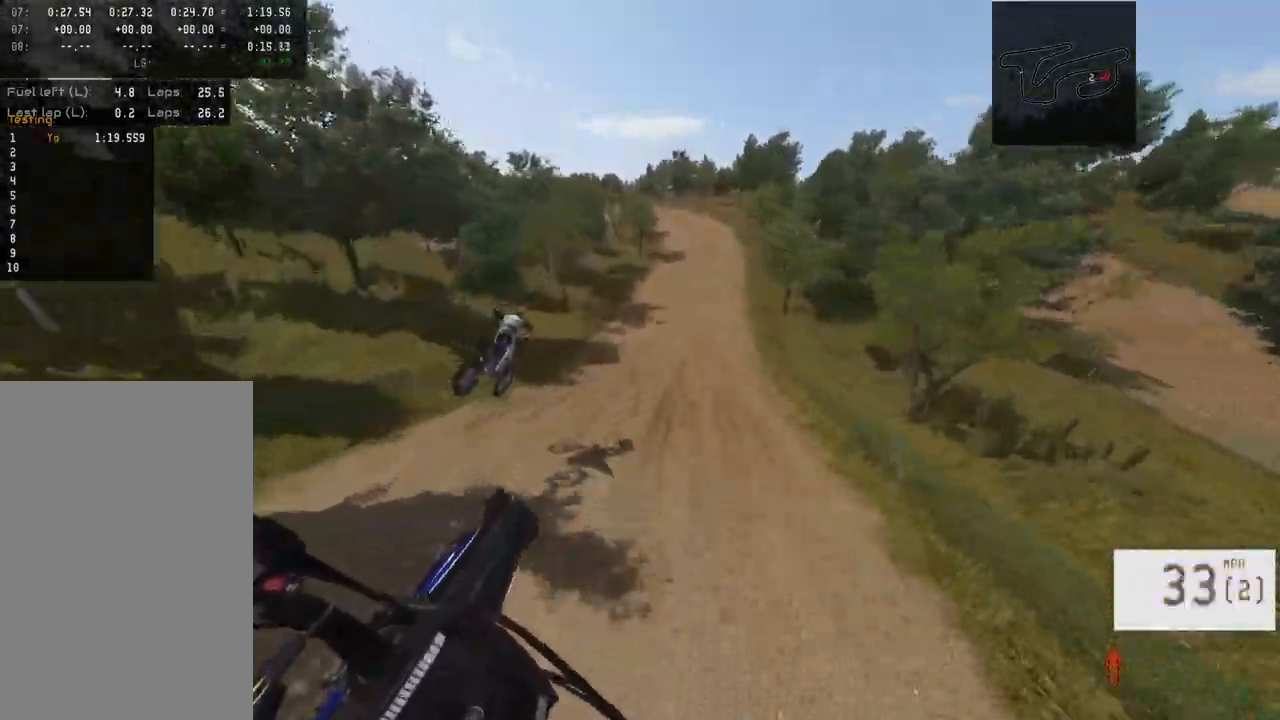
{"buttons": ["R2"], "left_stick": "center", "right_stick": "down-left", "events": [[17, "R2", "down"], [17, "right_stick", "down-left"]]}
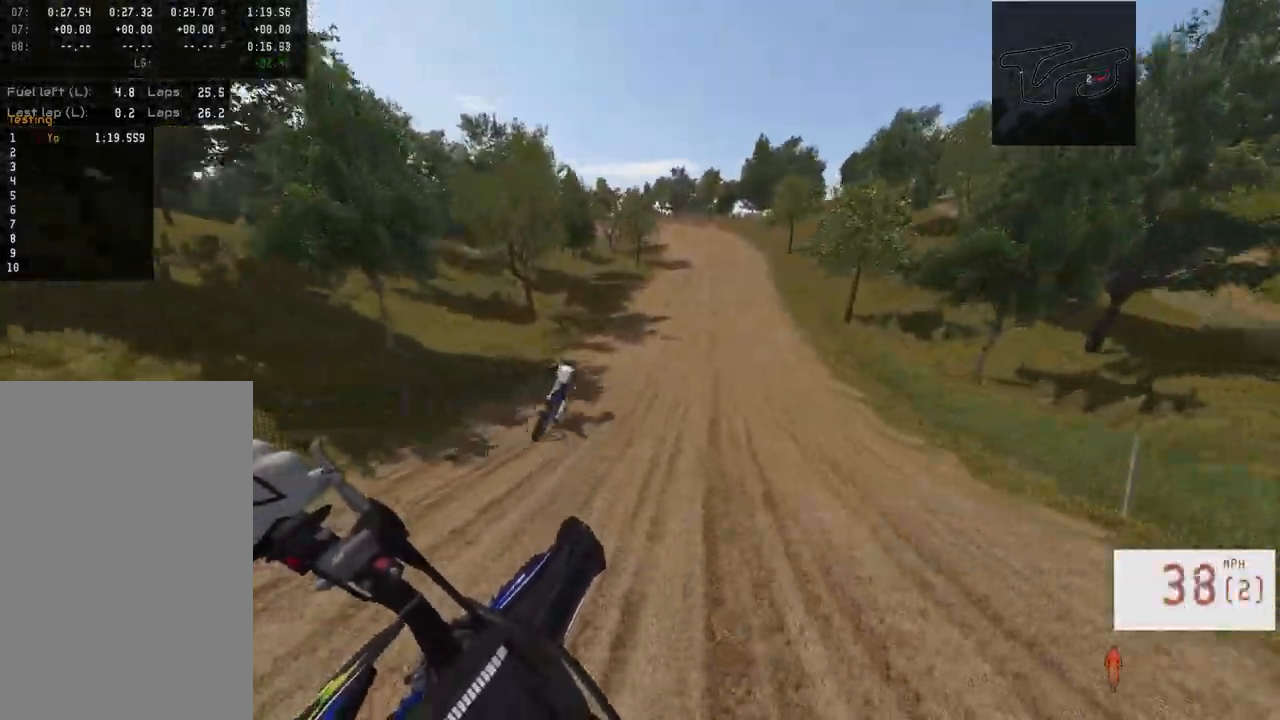
{"buttons": ["R2"], "left_stick": "center", "right_stick": "down-left", "events": [[100, "left_stick", "left"], [200, "left_stick", "center"], [367, "R3", "down"], [483, "R3", "up"]]}
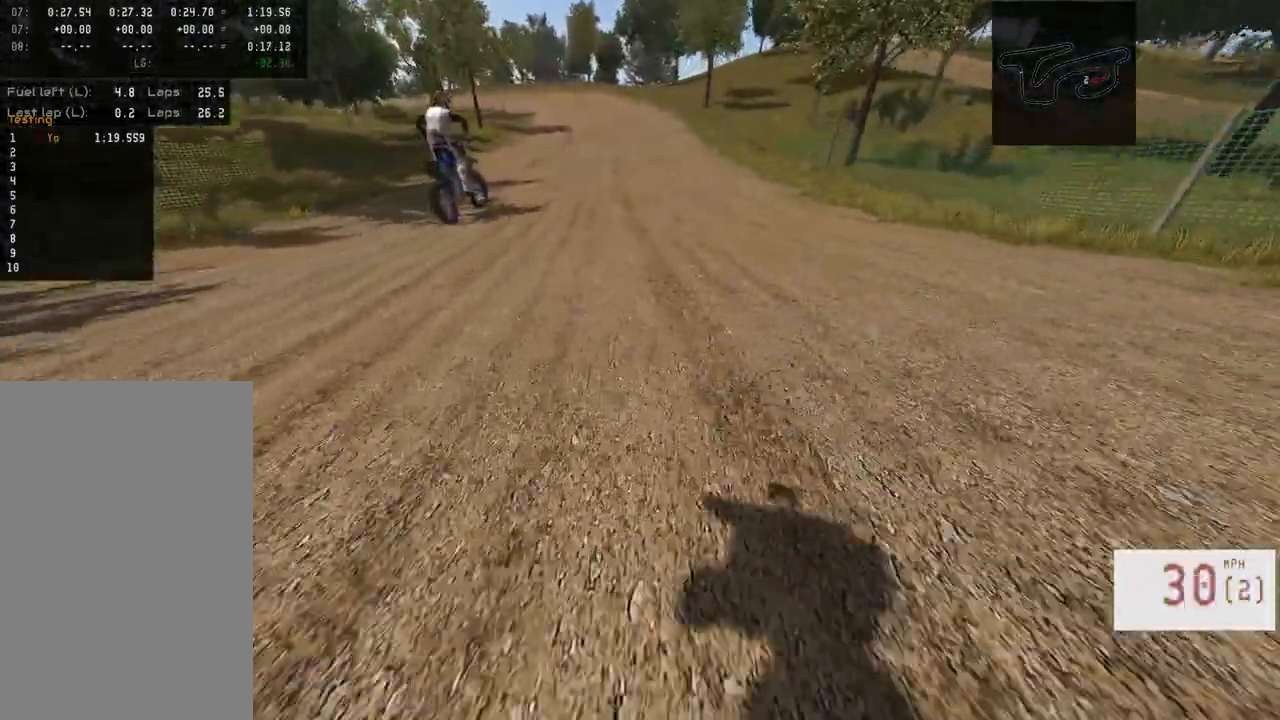
{"buttons": [], "left_stick": "center", "right_stick": "center", "events": [[17, "right_stick", "center"], [150, "R2", "up"]]}
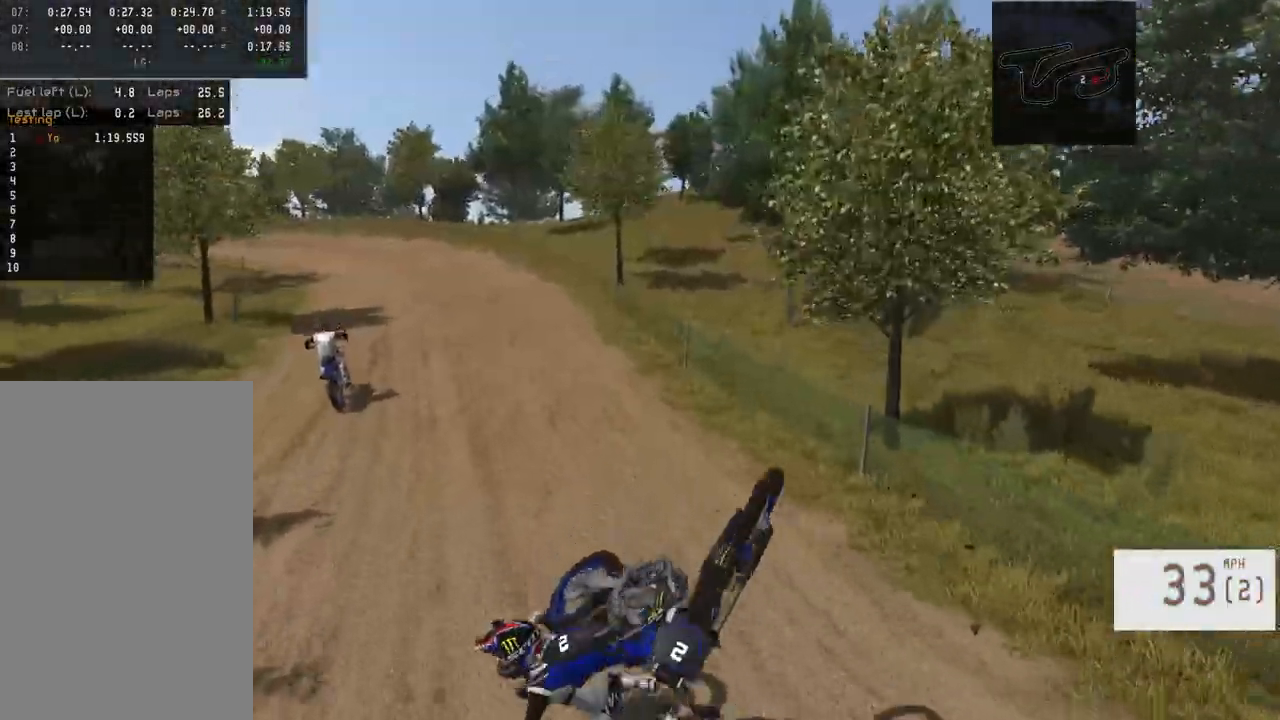
{"buttons": [], "left_stick": "center", "right_stick": "center", "events": []}
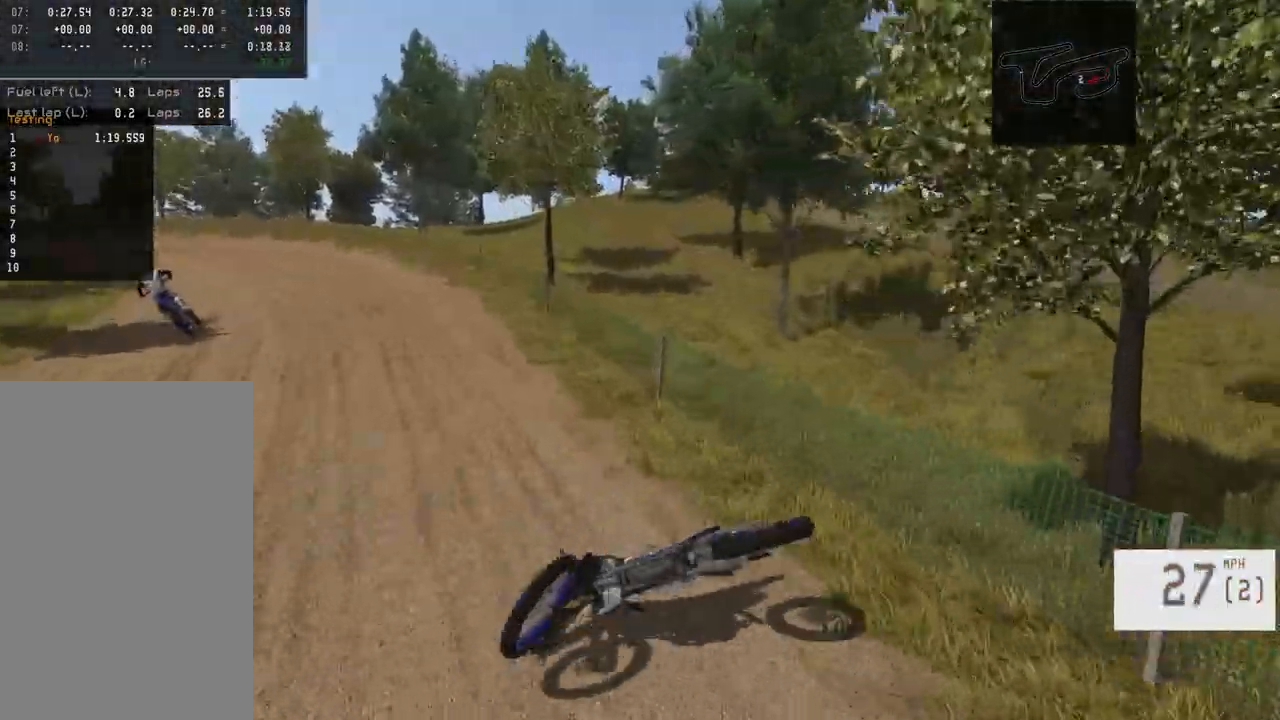
{"buttons": [], "left_stick": "center", "right_stick": "center", "events": []}
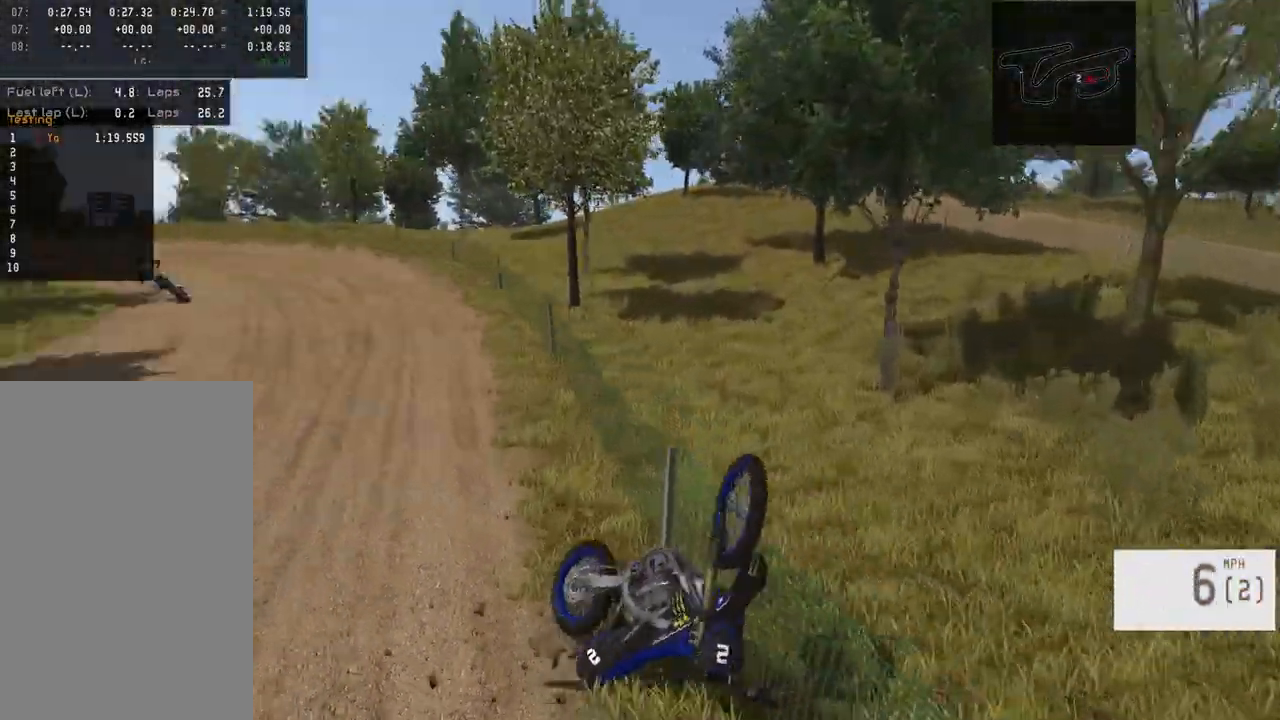
{"buttons": [], "left_stick": "center", "right_stick": "center", "events": []}
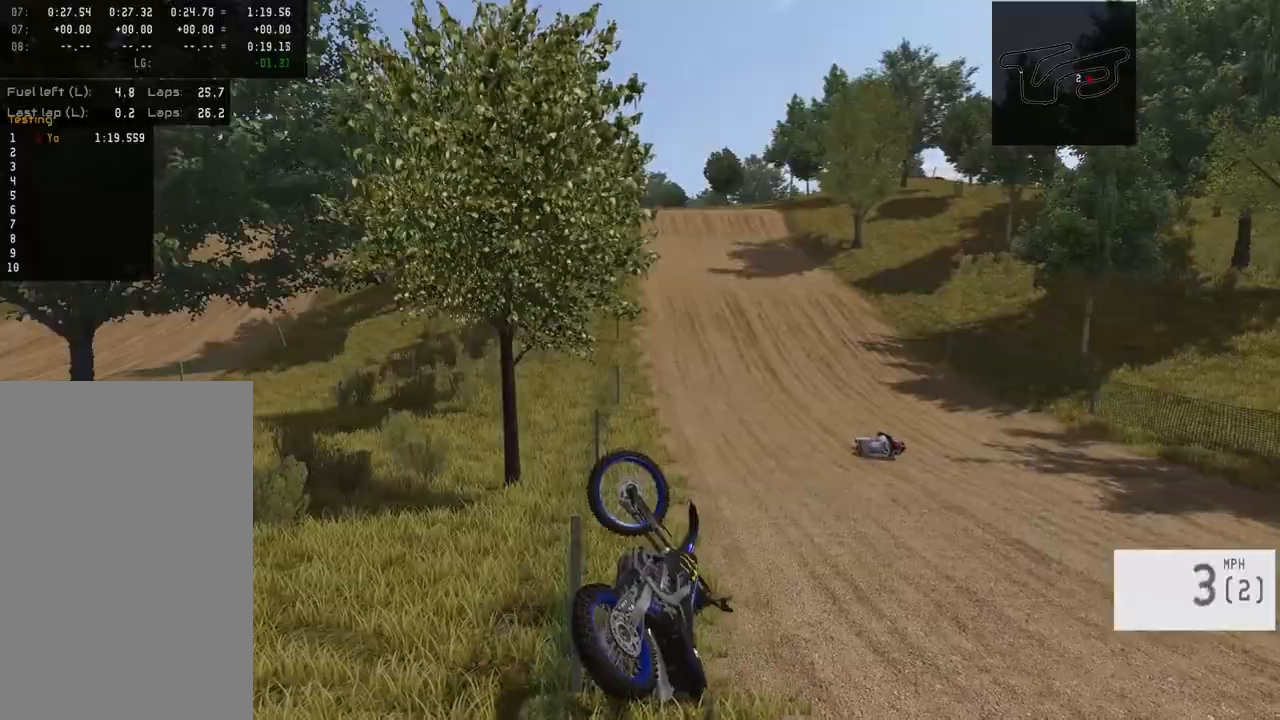
{"buttons": ["R2"], "left_stick": "left", "right_stick": "right", "events": [[33, "SELECT", "down"], [183, "L1", "down"], [183, "SELECT", "up"], [183, "left_stick", "left"], [283, "L1", "up"], [300, "R2", "down"], [300, "right_stick", "right"]]}
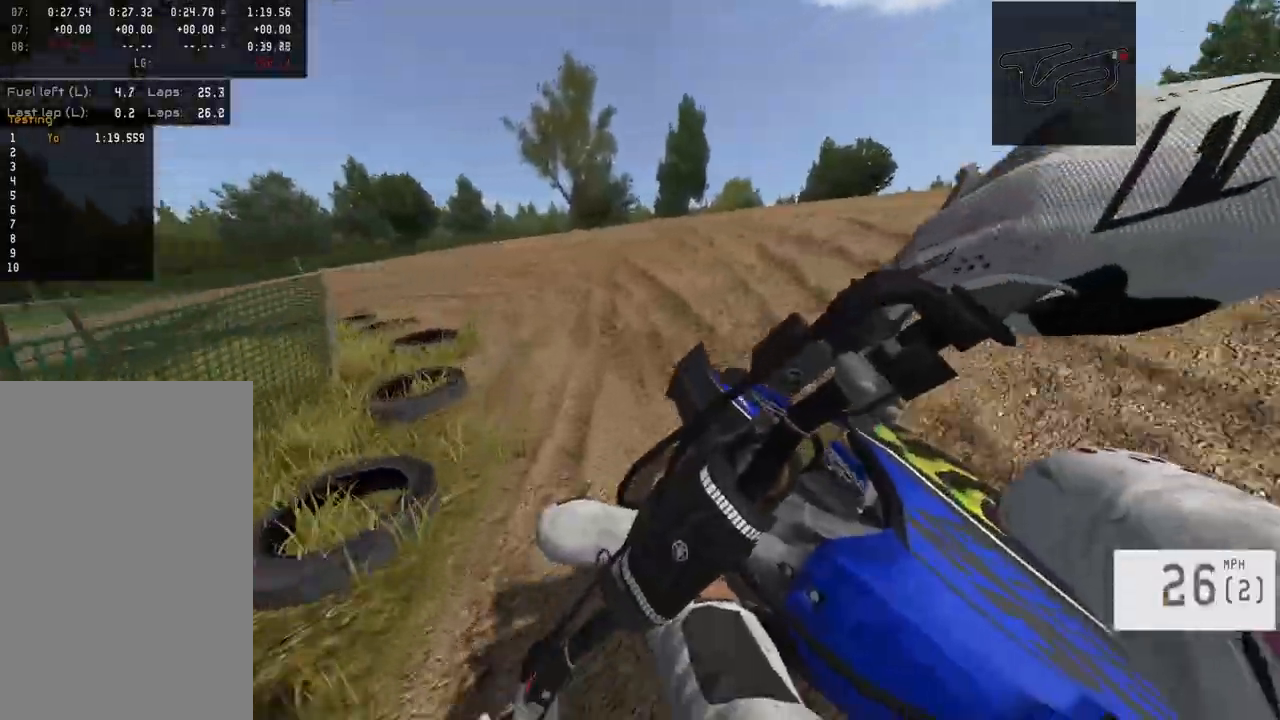
{"buttons": ["R2"], "left_stick": "left", "right_stick": "right", "events": [[100, "R2", "up"], [167, "L1", "down"], [317, "R2", "down"], [367, "L1", "up"]]}
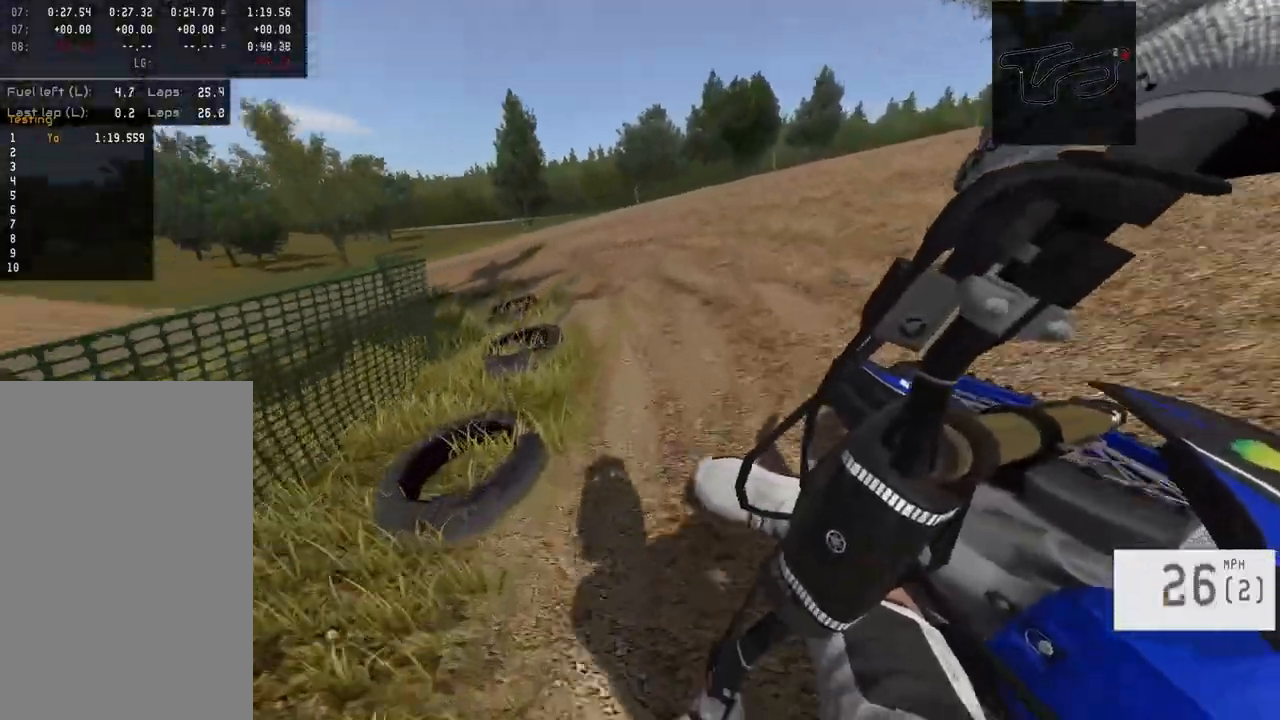
{"buttons": [], "left_stick": "left", "right_stick": "center", "events": [[50, "left_stick", "center"], [167, "left_stick", "right"], [283, "left_stick", "center"], [367, "left_stick", "left"], [433, "right_stick", "center"], [483, "R2", "up"]]}
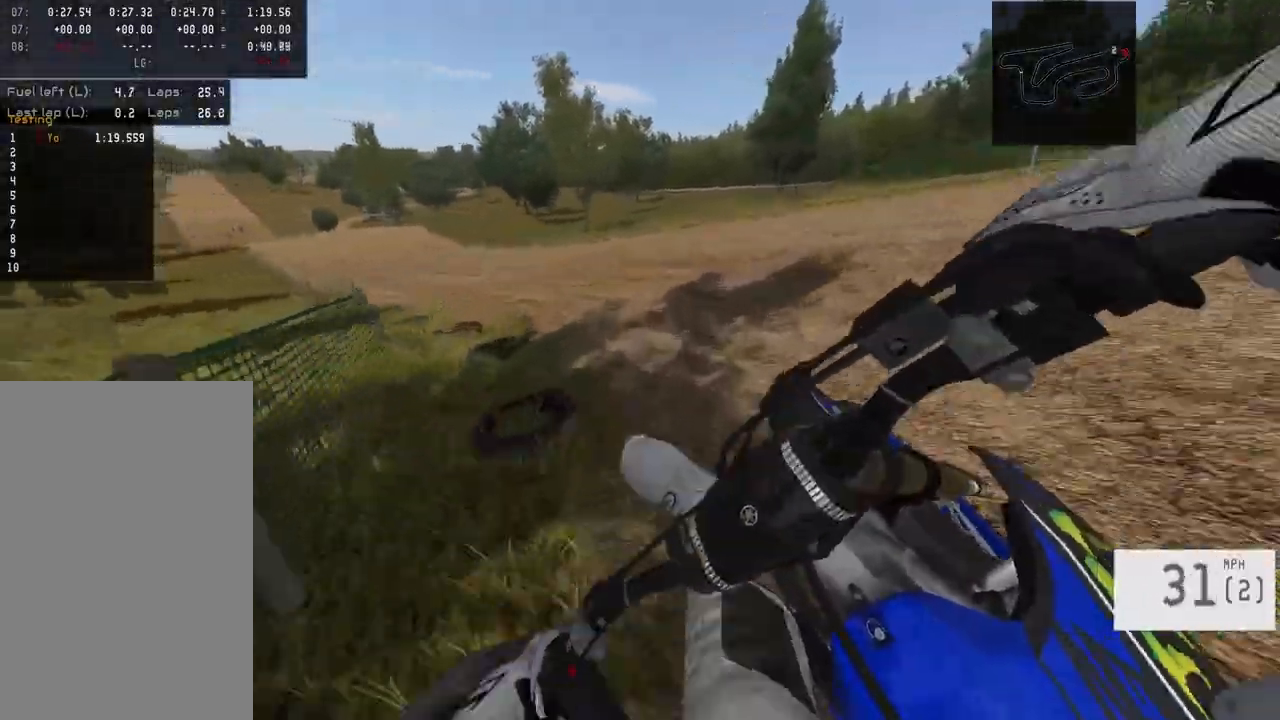
{"buttons": ["R2"], "left_stick": "center", "right_stick": "center", "events": [[117, "L1", "down"], [183, "L1", "up"], [283, "R2", "down"], [433, "left_stick", "center"]]}
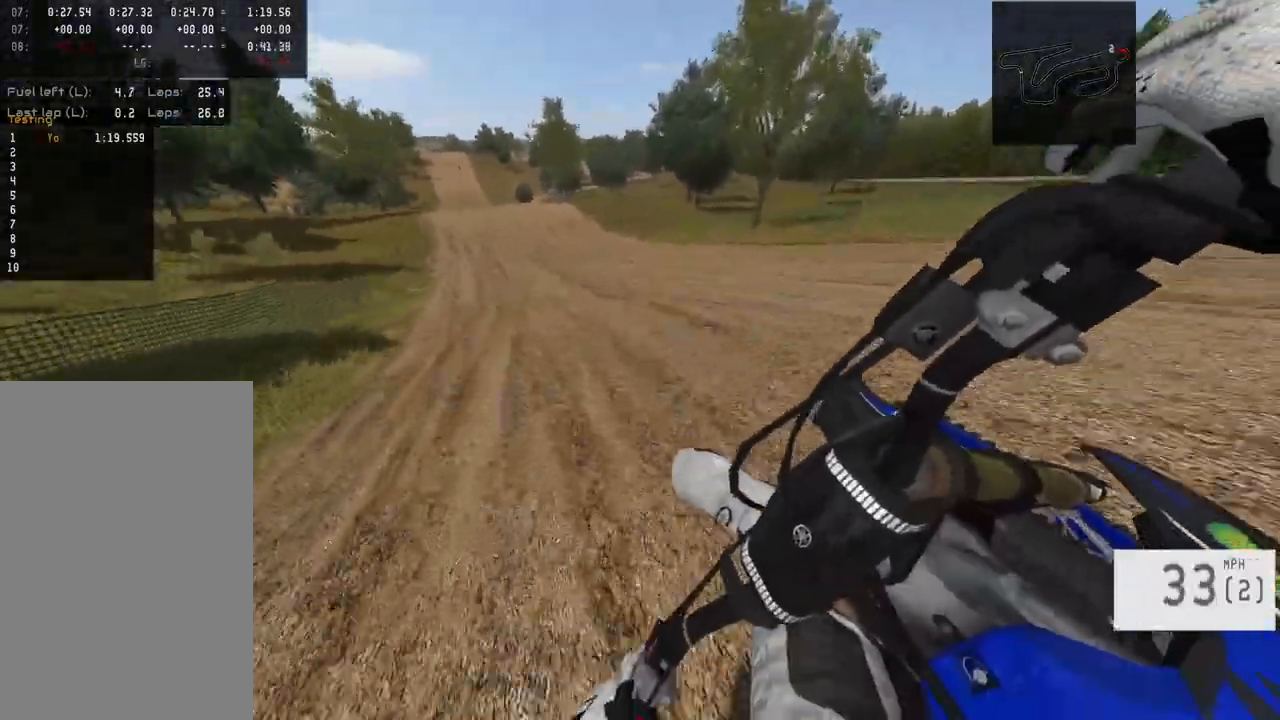
{"buttons": ["R2"], "left_stick": "center", "right_stick": "center", "events": [[150, "left_stick", "left"], [283, "left_stick", "center"]]}
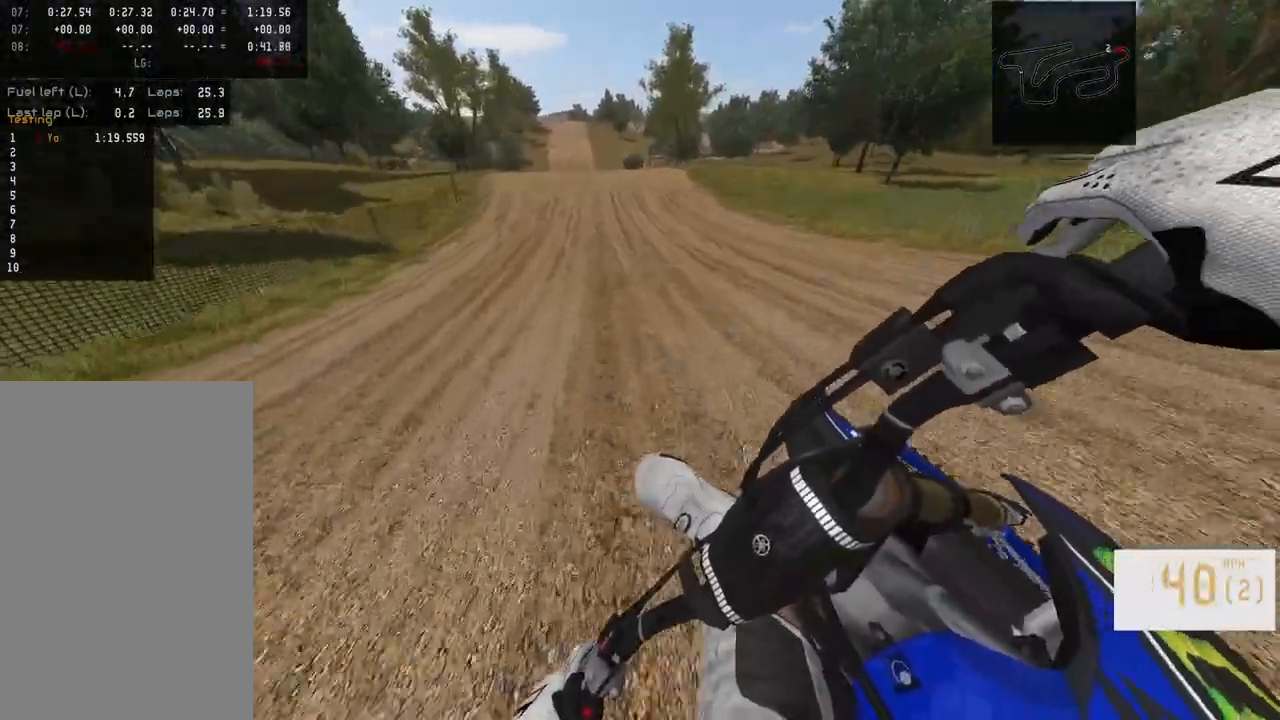
{"buttons": ["R2"], "left_stick": "right", "right_stick": "center", "events": [[100, "left_stick", "up-right"], [183, "left_stick", "center"], [333, "left_stick", "right"]]}
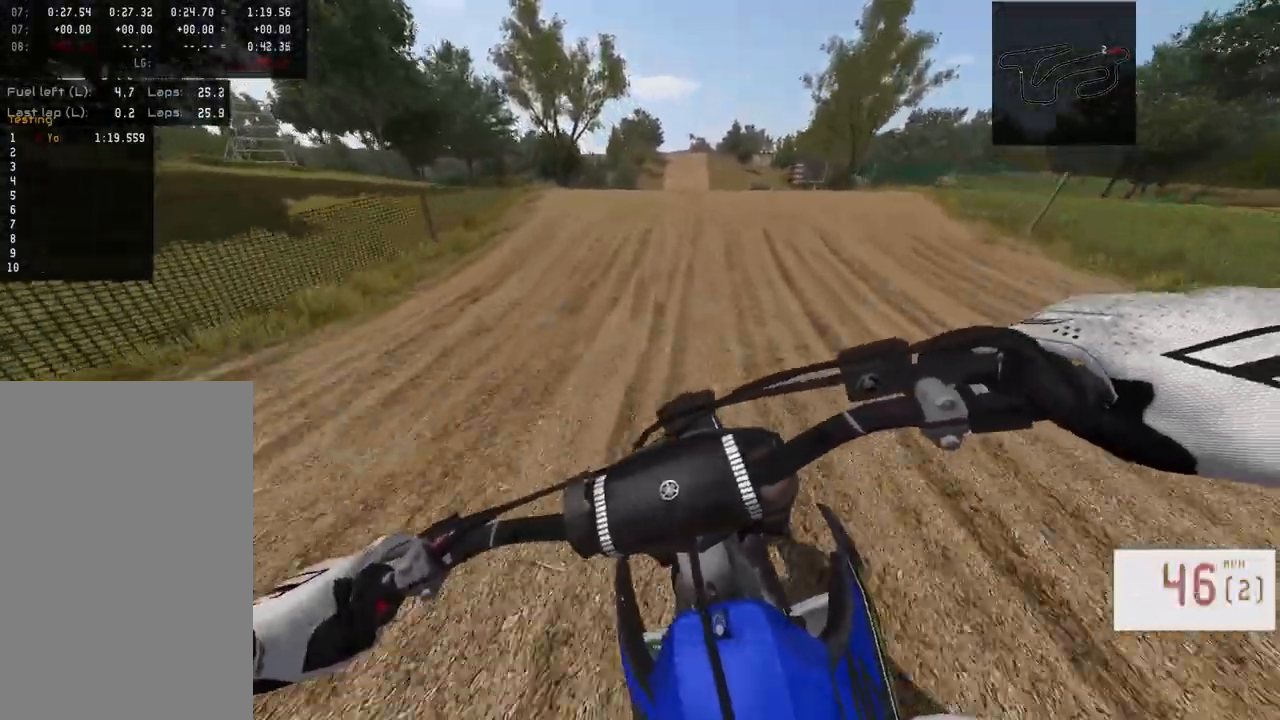
{"buttons": [], "left_stick": "center", "right_stick": "down", "events": [[167, "left_stick", "center"], [217, "R3", "down"], [250, "right_stick", "down"], [317, "R3", "up"], [467, "R2", "up"]]}
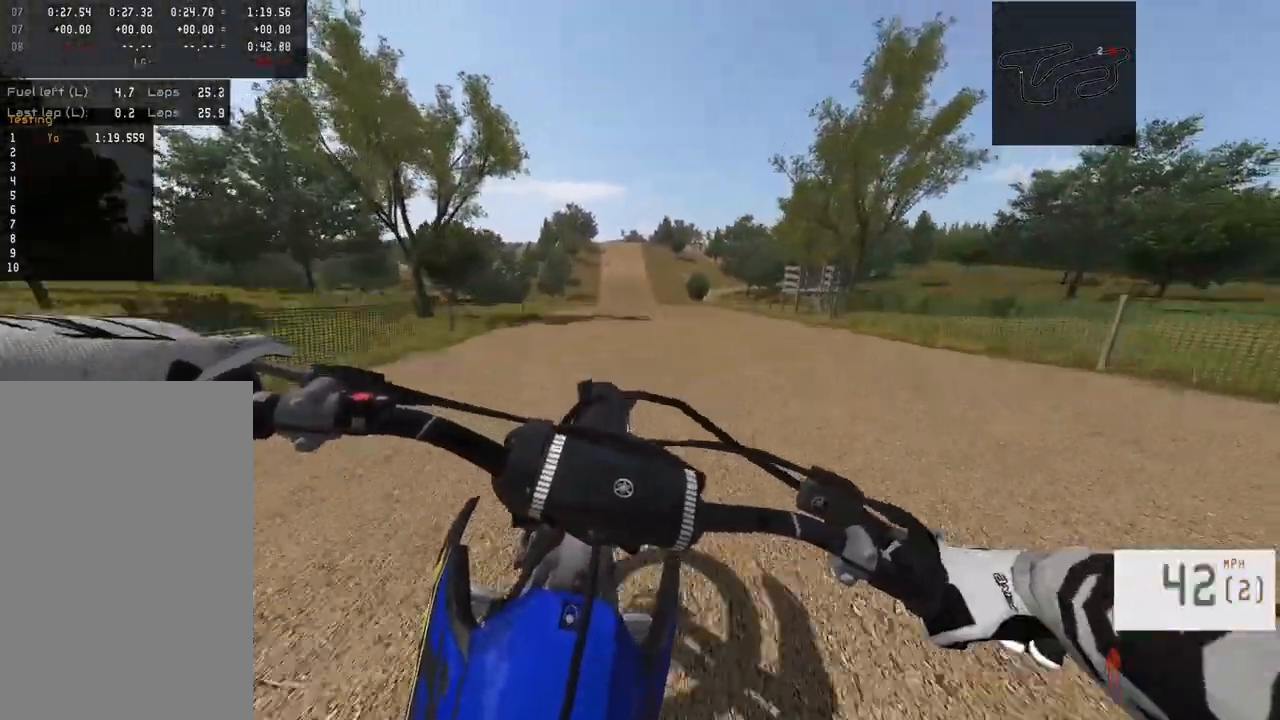
{"buttons": ["R2"], "left_stick": "center", "right_stick": "down", "events": [[250, "left_stick", "left"], [317, "R2", "down"], [383, "left_stick", "center"]]}
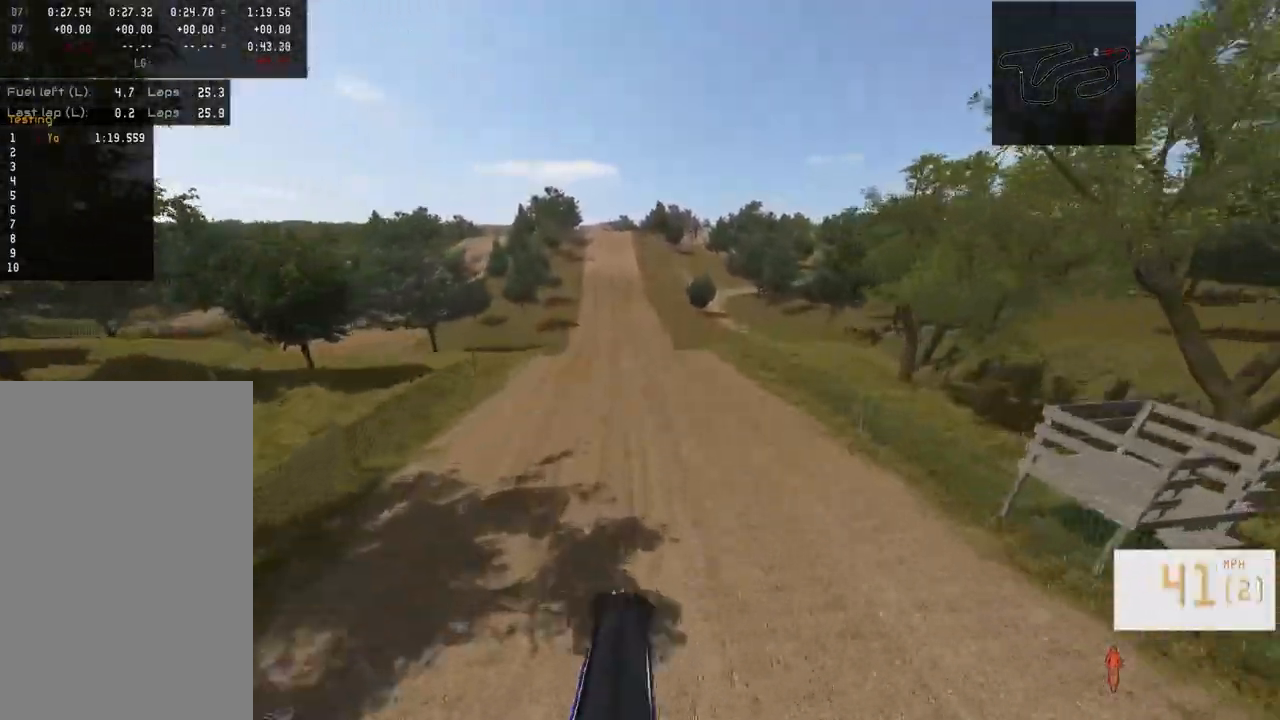
{"buttons": ["R2"], "left_stick": "center", "right_stick": "down", "events": [[67, "left_stick", "left"], [217, "left_stick", "center"]]}